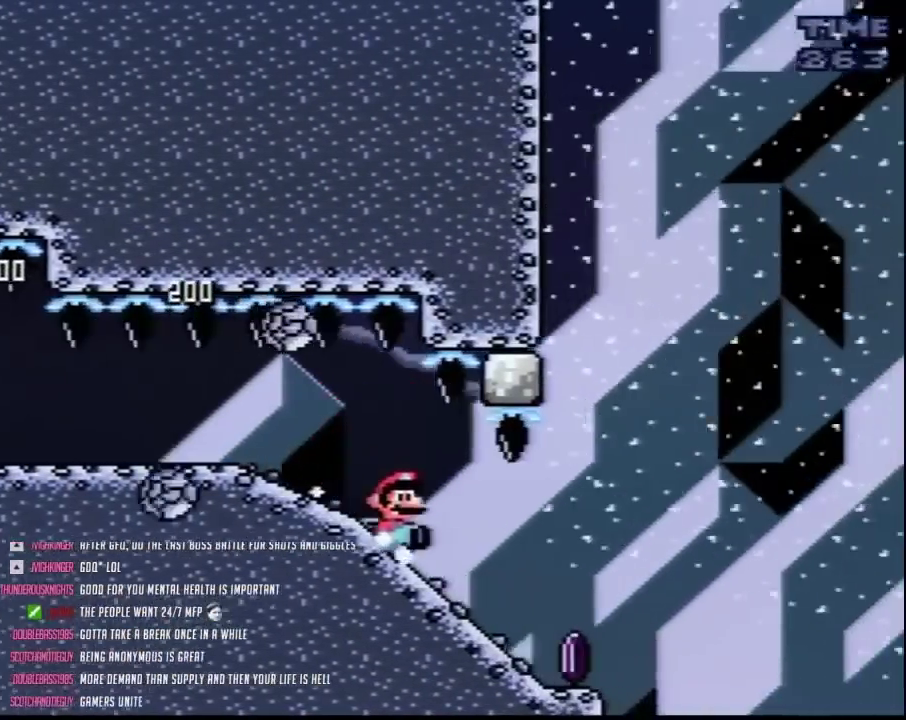
Gameplay with a controller (Nintendo layout); each line is a JSON object with the inputs held at the frame after it. "events" lists button and stick changes between this image and that frame as [ms after this image, input, new state], when the widget could be followed in between. Not read: L3 R3.
{"buttons": ["A", "Y"], "events": [[300, "A", "down"], [333, "DPAD_DOWN", "up"]]}
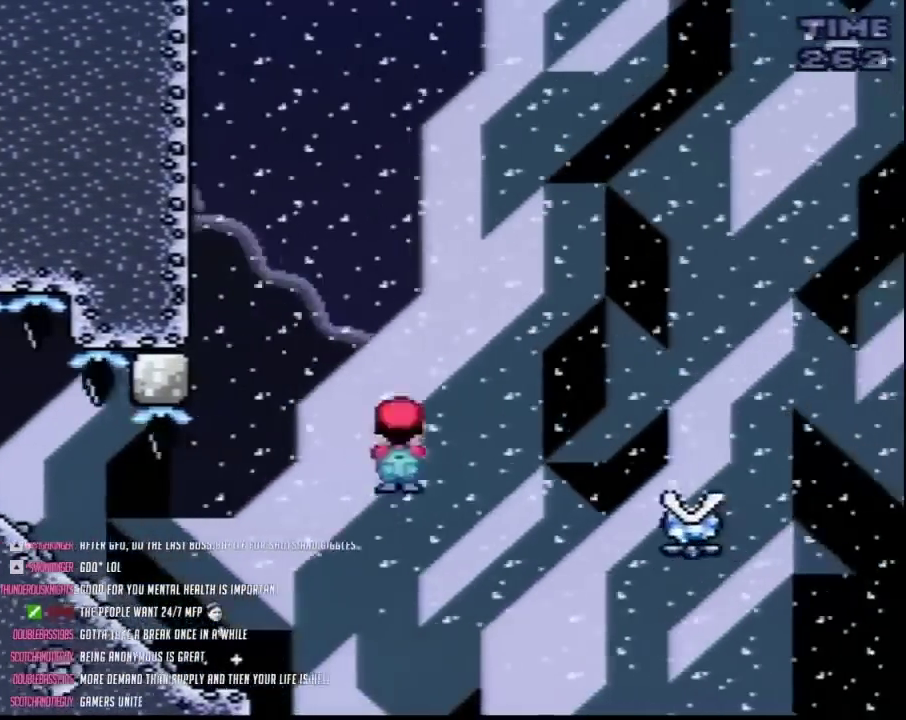
{"buttons": ["A", "Y"], "events": []}
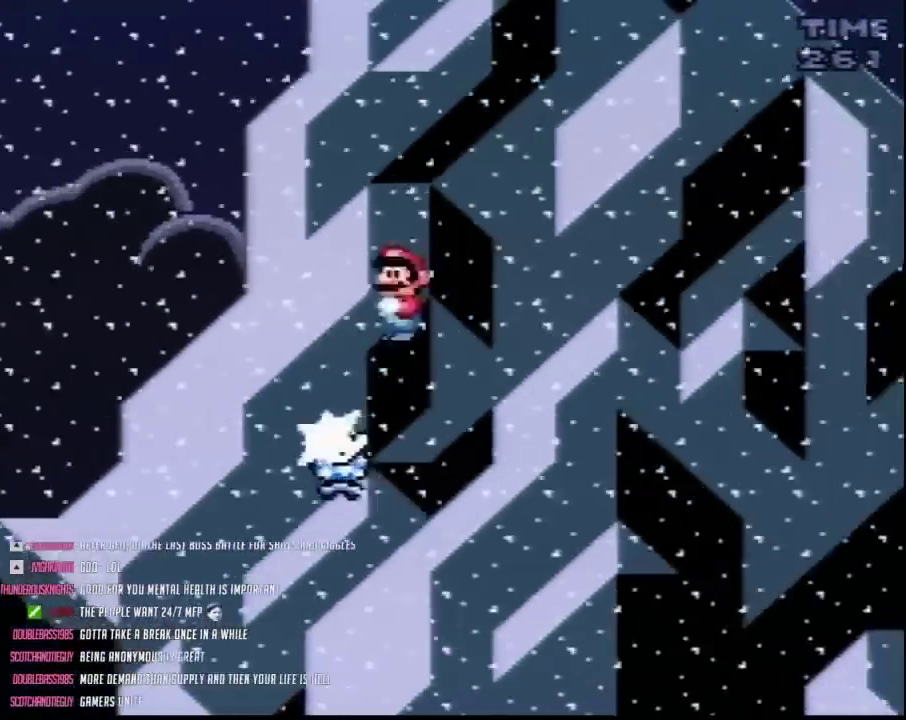
{"buttons": ["A", "Y"], "events": []}
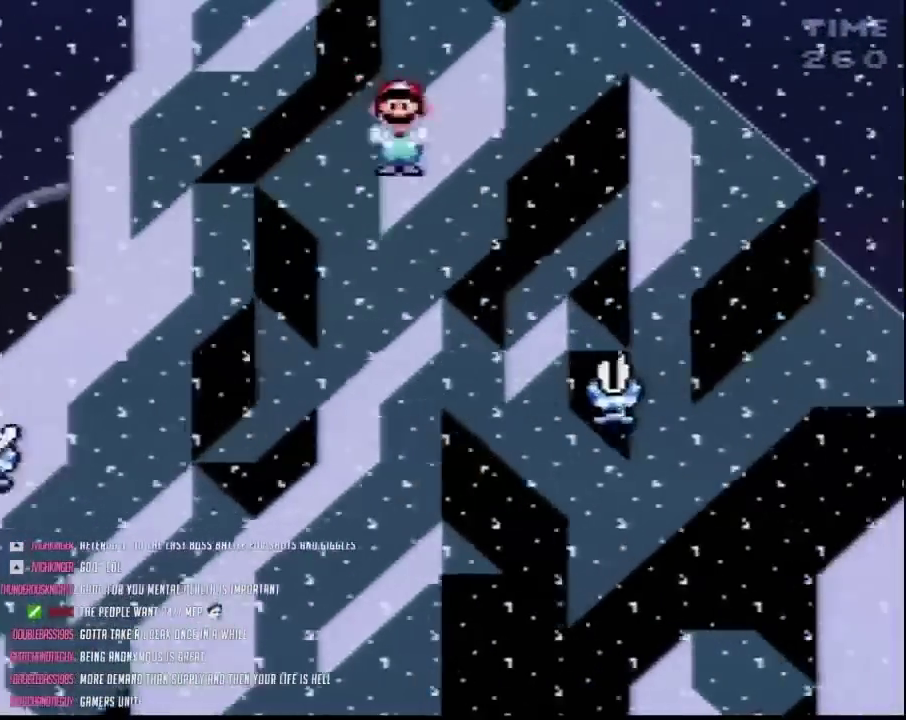
{"buttons": ["A", "Y"], "events": [[333, "DPAD_RIGHT", "down"], [450, "DPAD_RIGHT", "up"]]}
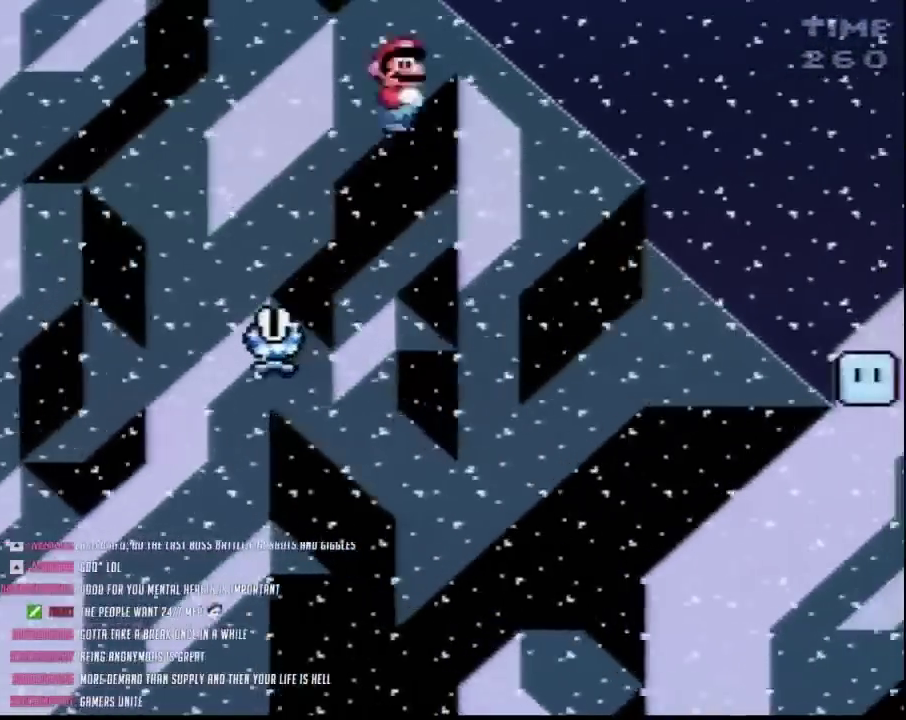
{"buttons": ["A", "Y", "DPAD_RIGHT"], "events": [[183, "DPAD_RIGHT", "down"]]}
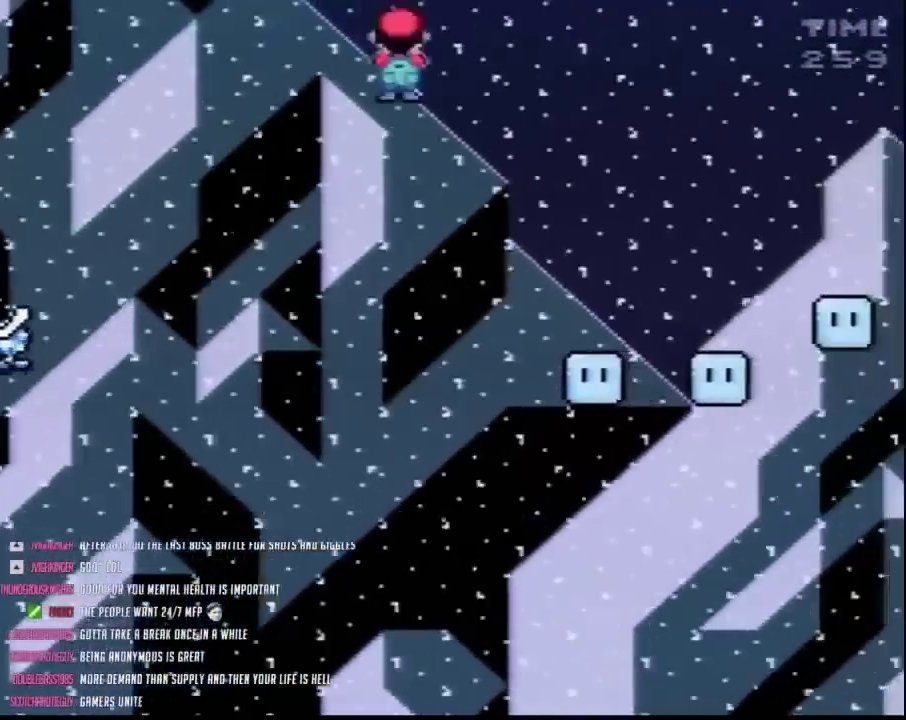
{"buttons": ["A", "Y", "DPAD_RIGHT"], "events": []}
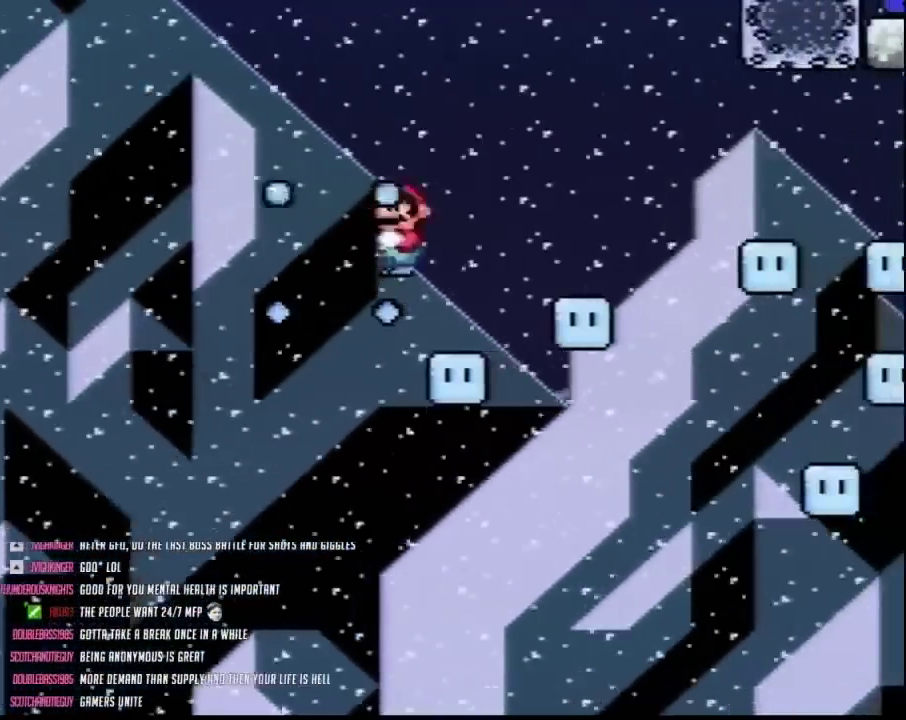
{"buttons": ["A", "Y", "DPAD_RIGHT"], "events": [[117, "DPAD_LEFT", "down"], [117, "DPAD_RIGHT", "up"], [267, "DPAD_LEFT", "up"], [300, "DPAD_RIGHT", "down"]]}
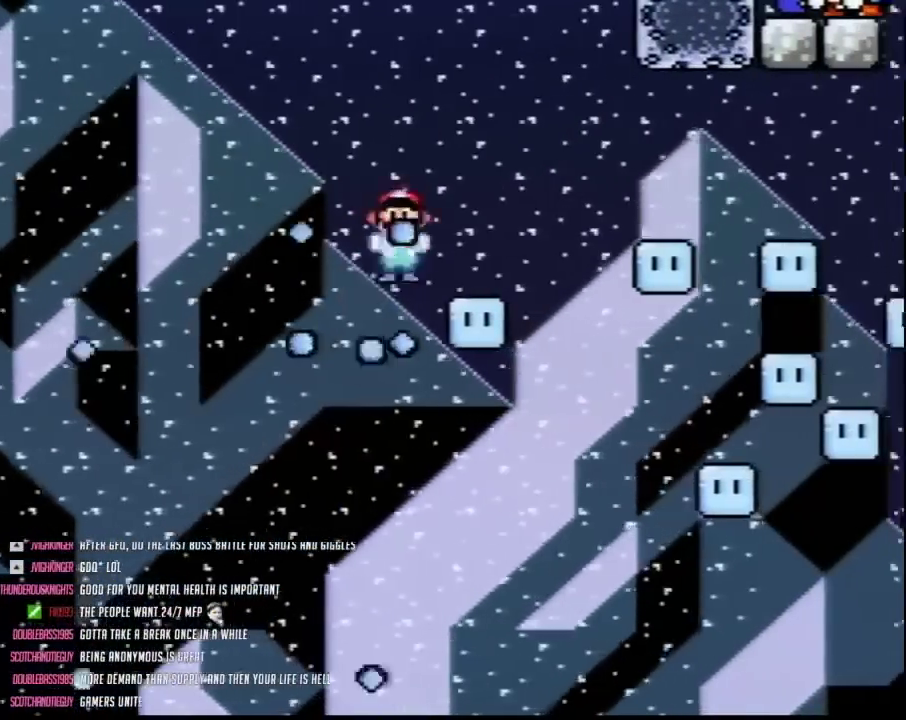
{"buttons": ["A", "Y", "DPAD_RIGHT"], "events": [[100, "DPAD_RIGHT", "up"], [233, "DPAD_RIGHT", "down"]]}
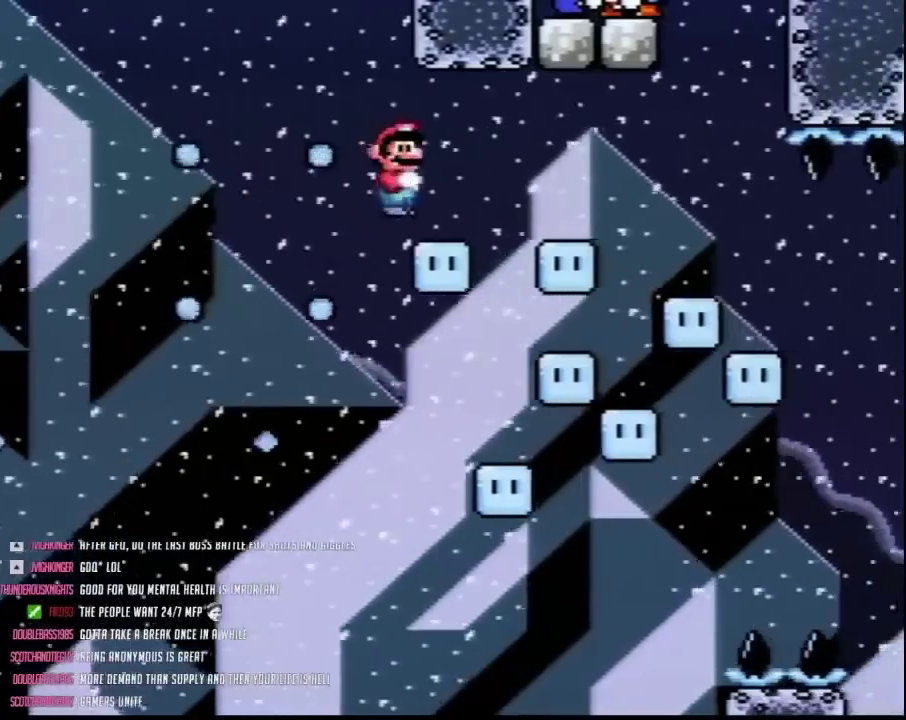
{"buttons": ["A", "Y"], "events": [[17, "DPAD_RIGHT", "up"], [50, "DPAD_LEFT", "down"], [167, "DPAD_LEFT", "up"], [167, "DPAD_RIGHT", "down"], [367, "DPAD_RIGHT", "up"]]}
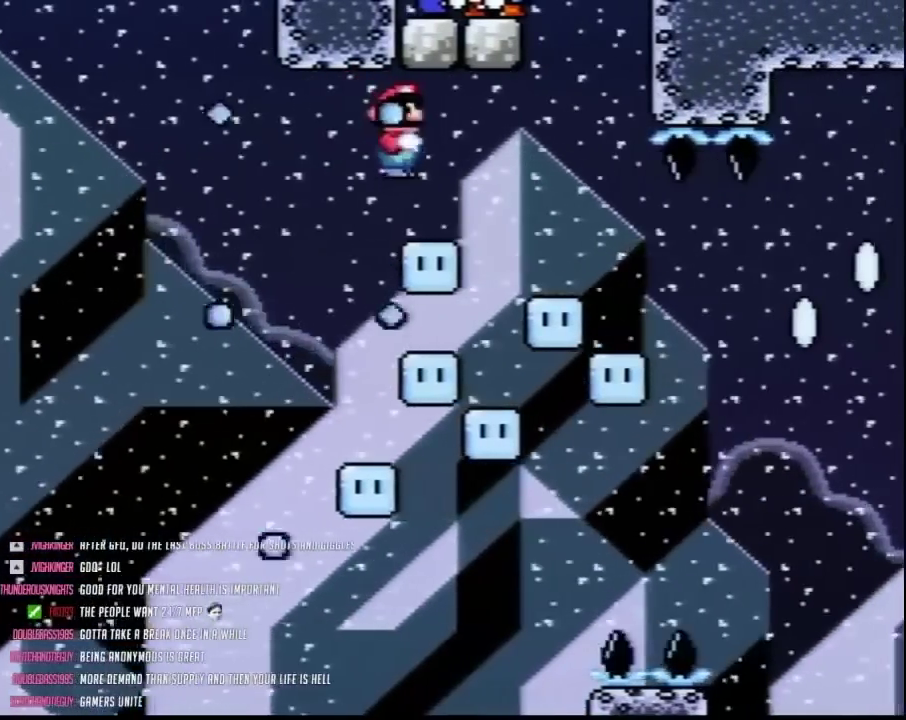
{"buttons": ["A", "Y"], "events": []}
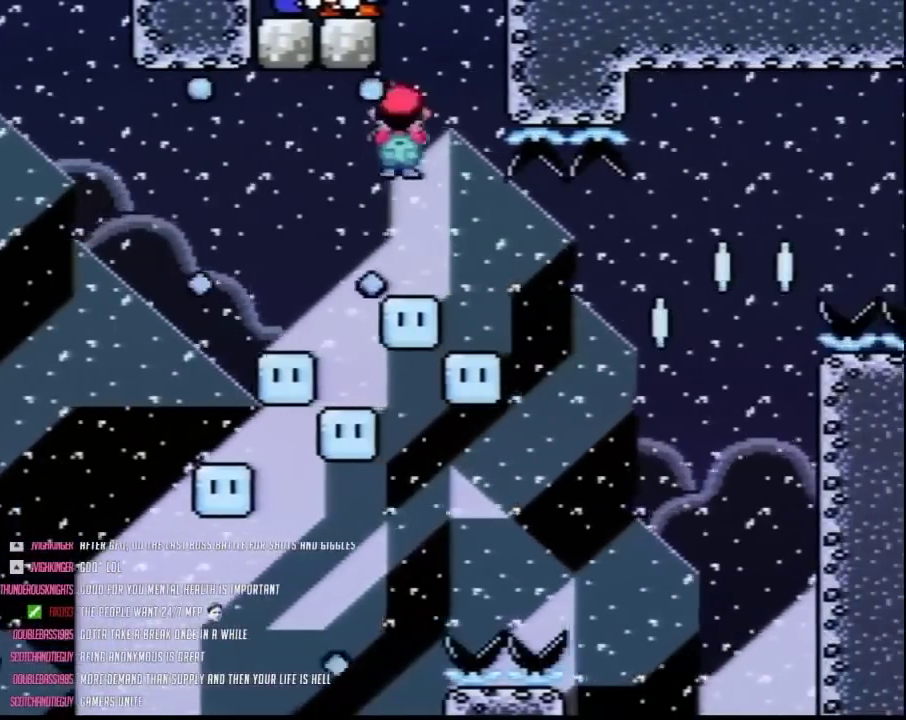
{"buttons": ["A", "Y", "DPAD_RIGHT"], "events": [[50, "DPAD_LEFT", "down"], [183, "DPAD_LEFT", "up"], [200, "DPAD_RIGHT", "down"], [317, "DPAD_RIGHT", "up"], [367, "DPAD_LEFT", "down"], [400, "DPAD_UP", "down"], [450, "DPAD_LEFT", "up"], [450, "DPAD_RIGHT", "down"], [450, "DPAD_UP", "up"]]}
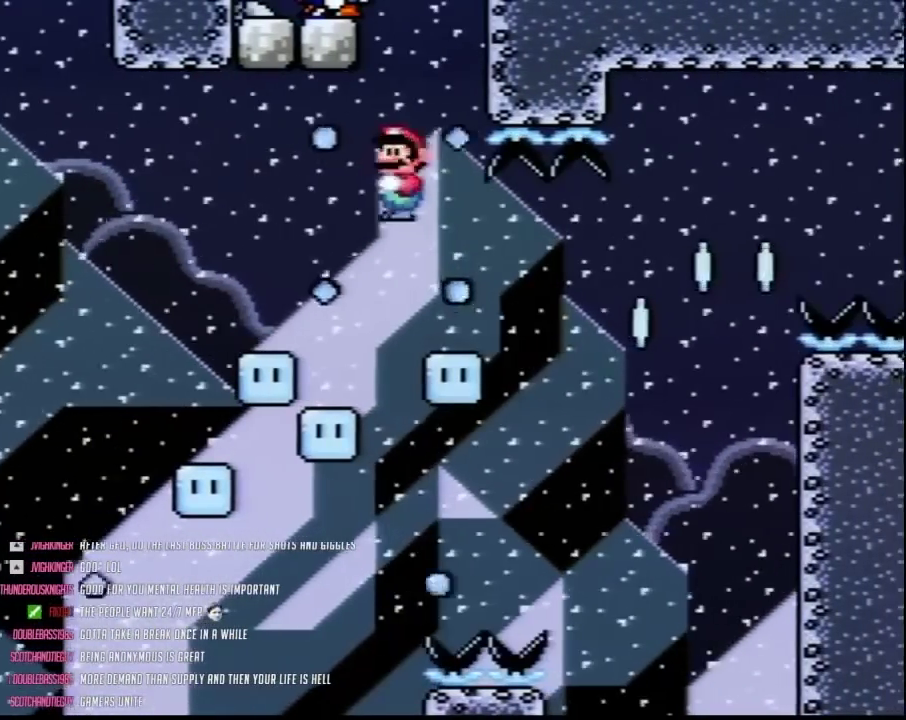
{"buttons": ["A", "Y", "DPAD_LEFT"], "events": [[183, "DPAD_RIGHT", "up"], [200, "DPAD_LEFT", "down"]]}
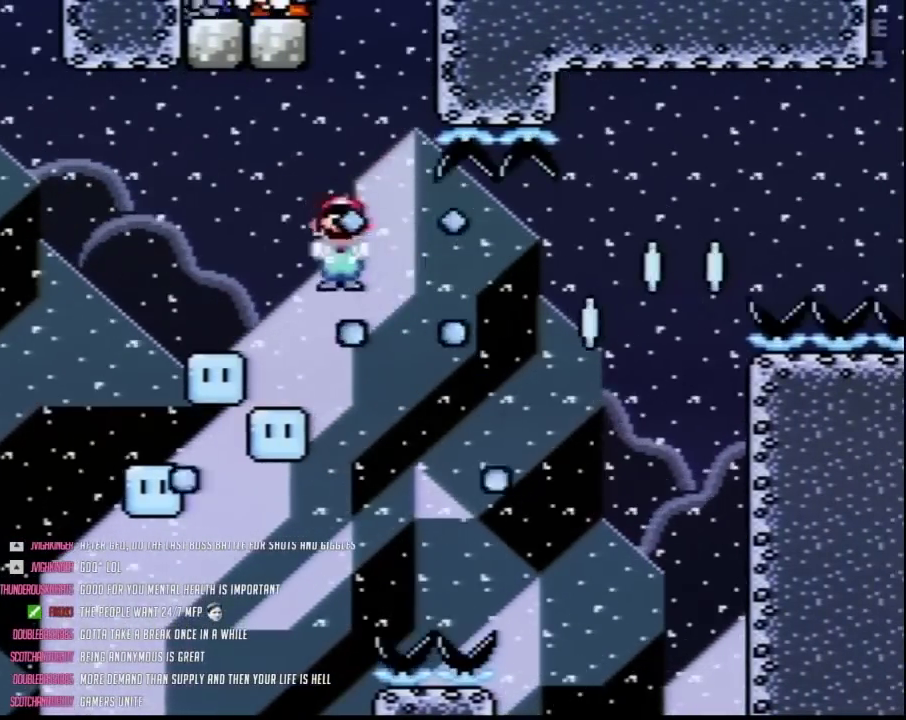
{"buttons": ["A", "Y", "DPAD_LEFT"], "events": [[200, "DPAD_UP", "down"], [250, "DPAD_LEFT", "up"], [250, "DPAD_RIGHT", "down"], [250, "DPAD_UP", "up"], [400, "DPAD_LEFT", "down"], [400, "DPAD_RIGHT", "up"]]}
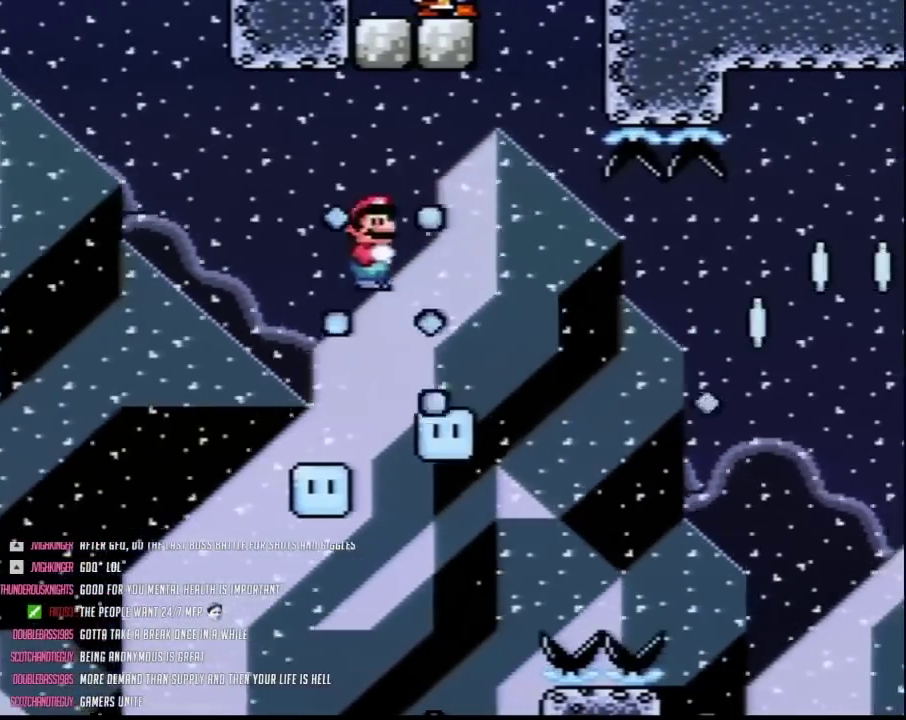
{"buttons": ["A", "Y", "DPAD_RIGHT"], "events": [[50, "DPAD_UP", "down"], [83, "DPAD_LEFT", "up"], [117, "DPAD_RIGHT", "down"], [117, "DPAD_UP", "up"], [200, "DPAD_RIGHT", "up"], [233, "DPAD_LEFT", "down"], [417, "DPAD_LEFT", "up"], [417, "DPAD_RIGHT", "down"]]}
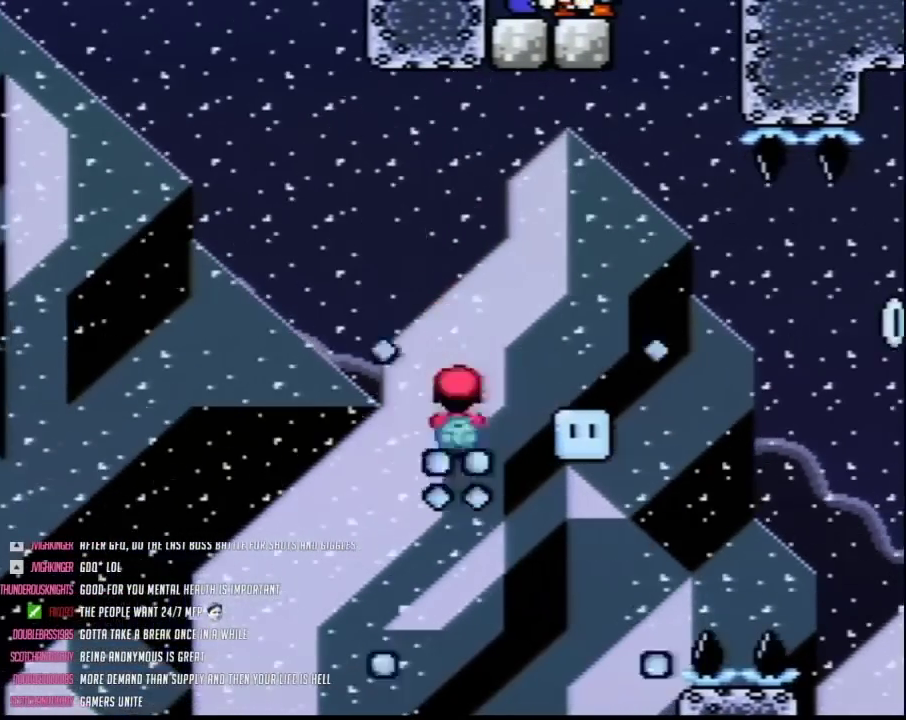
{"buttons": ["A", "Y", "DPAD_UP", "DPAD_LEFT"], "events": [[333, "DPAD_LEFT", "down"], [333, "DPAD_RIGHT", "up"], [483, "DPAD_UP", "down"]]}
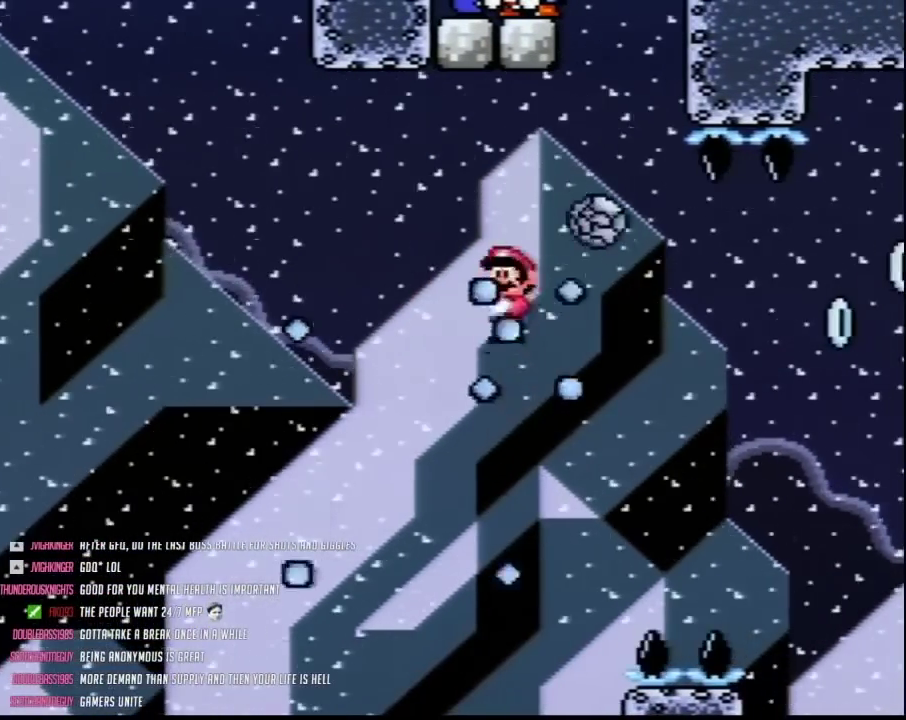
{"buttons": ["B", "Y", "DPAD_RIGHT"], "events": [[17, "DPAD_LEFT", "up"], [17, "DPAD_RIGHT", "down"], [17, "DPAD_UP", "up"], [233, "A", "up"], [267, "DPAD_RIGHT", "up"], [333, "DPAD_RIGHT", "down"], [400, "B", "down"]]}
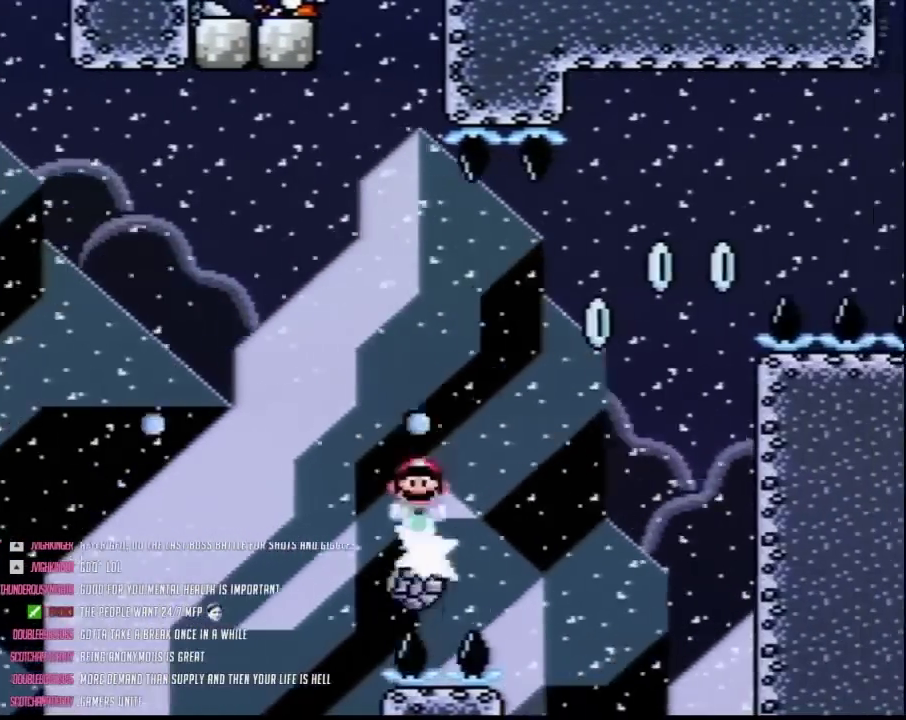
{"buttons": ["B", "Y", "DPAD_RIGHT"], "events": []}
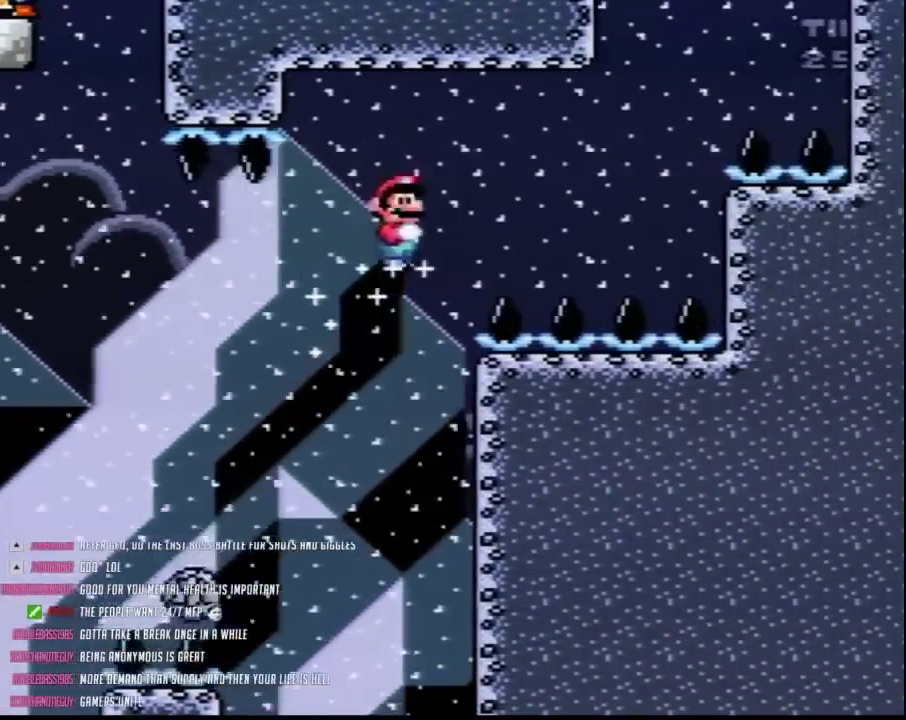
{"buttons": ["Y", "DPAD_RIGHT"], "events": [[300, "B", "up"]]}
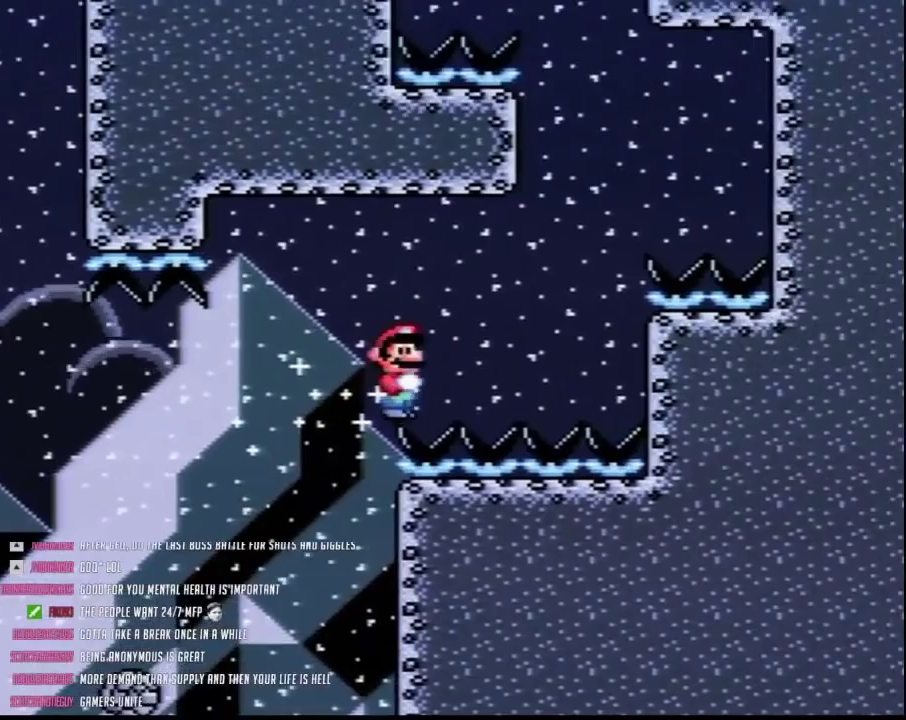
{"buttons": ["Y", "DPAD_RIGHT"], "events": []}
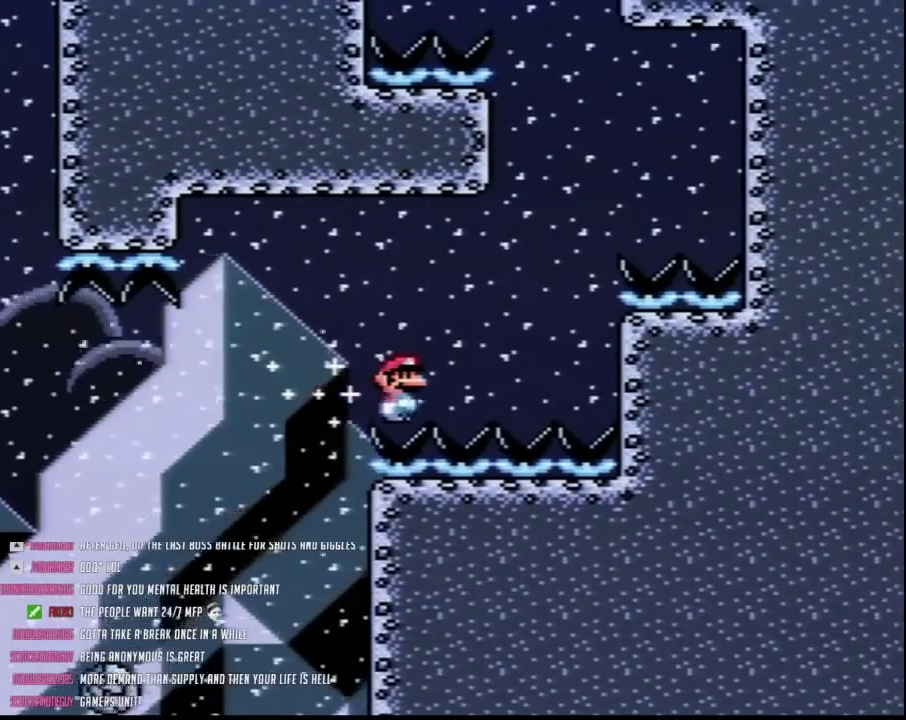
{"buttons": ["Y", "DPAD_LEFT"], "events": [[167, "B", "down"], [317, "B", "up"], [433, "DPAD_LEFT", "down"], [433, "DPAD_RIGHT", "up"]]}
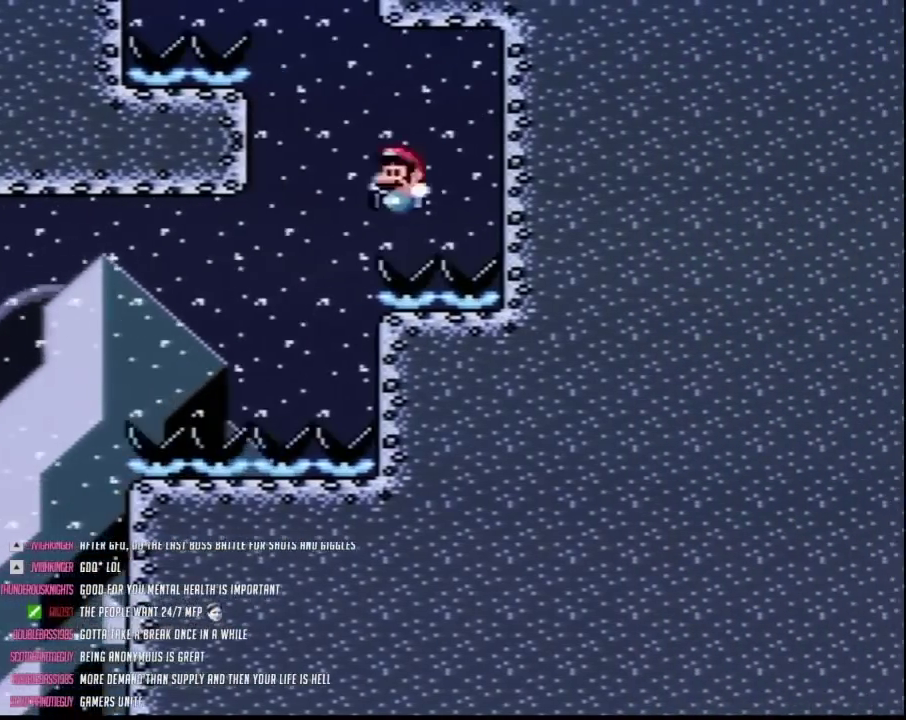
{"buttons": ["B", "Y", "DPAD_UP"], "events": [[150, "B", "down"], [217, "DPAD_UP", "down"], [500, "DPAD_LEFT", "up"]]}
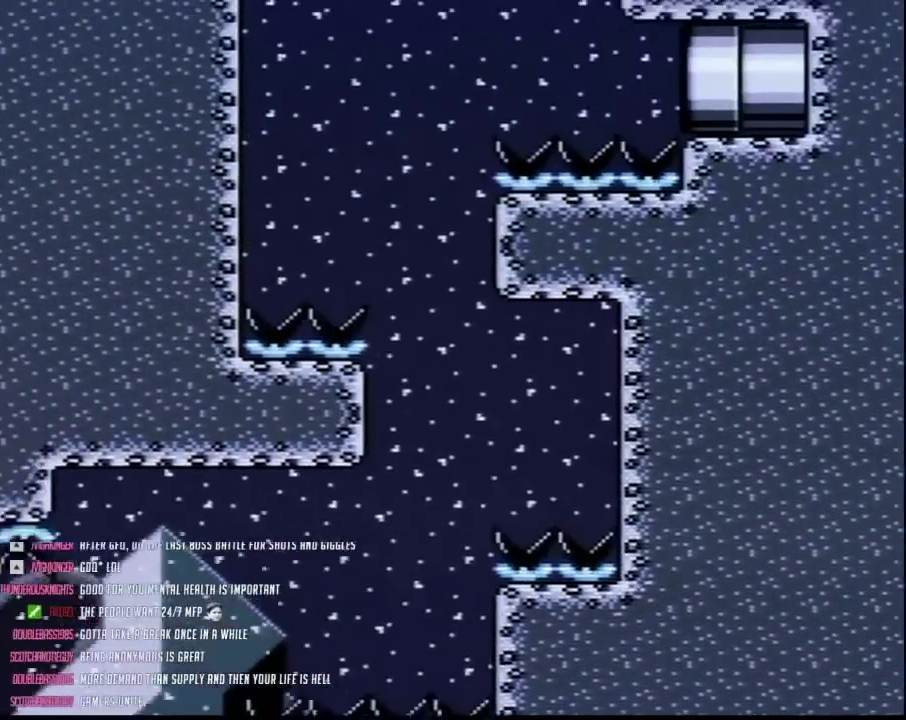
{"buttons": ["B", "Y", "DPAD_RIGHT"], "events": [[33, "DPAD_RIGHT", "down"], [33, "DPAD_UP", "up"], [67, "B", "up"], [217, "B", "down"]]}
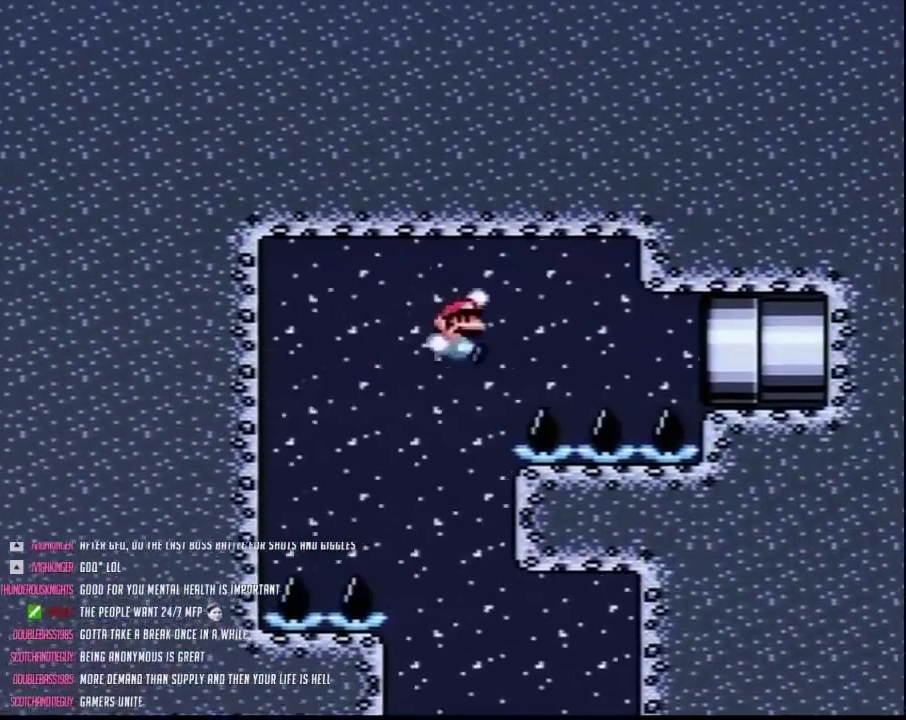
{"buttons": ["Y", "DPAD_RIGHT"], "events": [[183, "B", "up"]]}
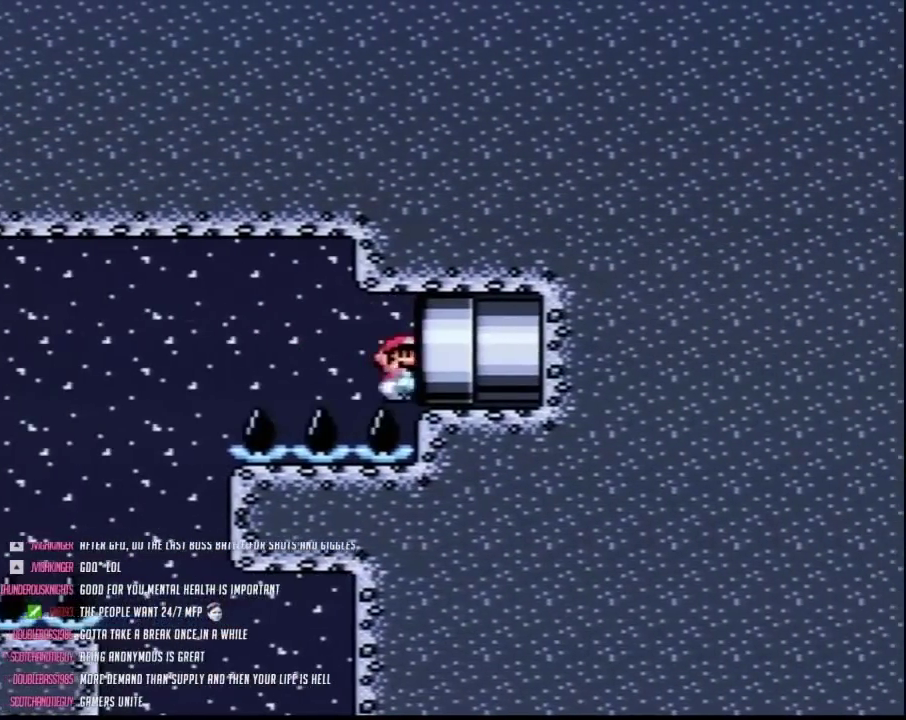
{"buttons": [], "events": [[217, "DPAD_RIGHT", "up"], [217, "Y", "up"]]}
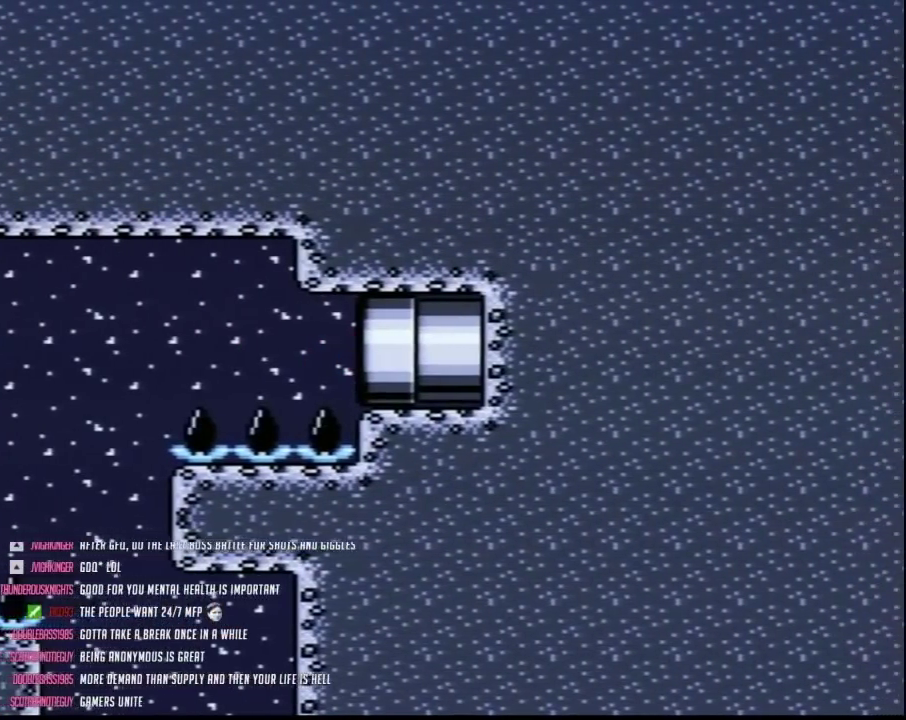
{"buttons": [], "events": []}
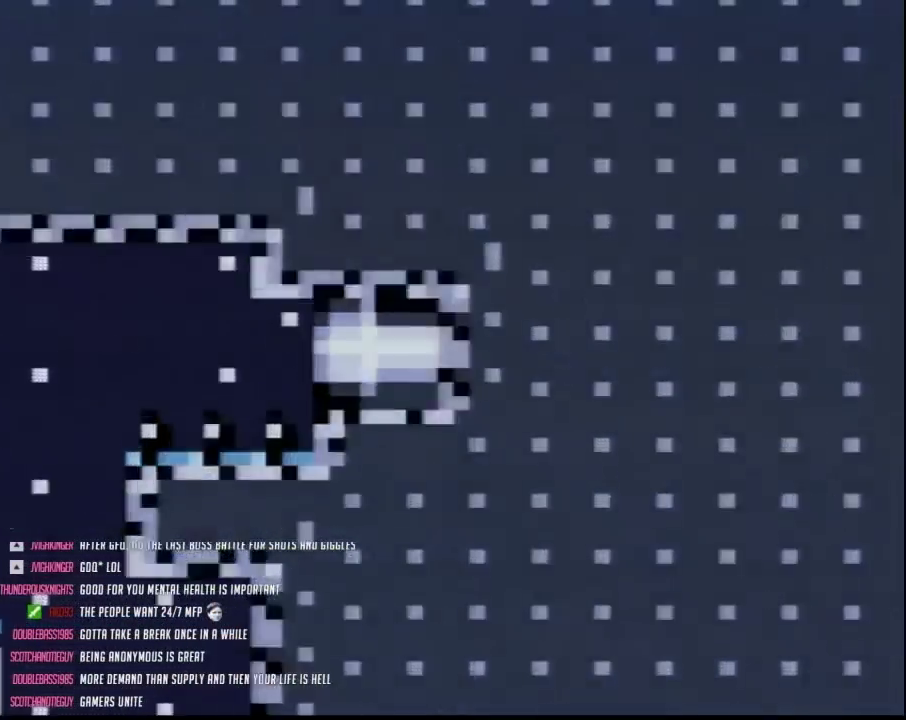
{"buttons": [], "events": []}
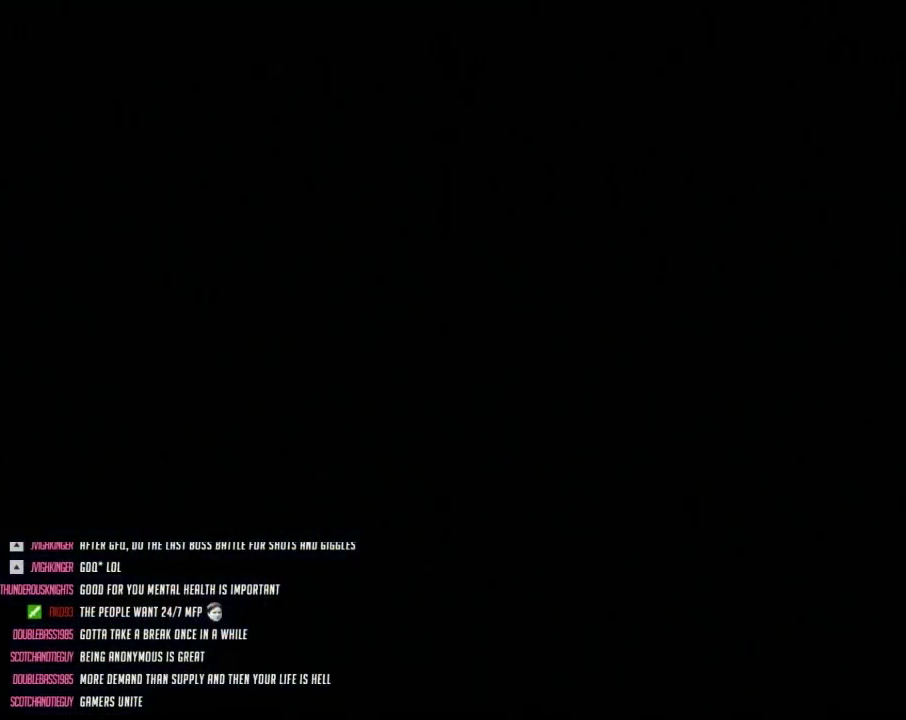
{"buttons": [], "events": []}